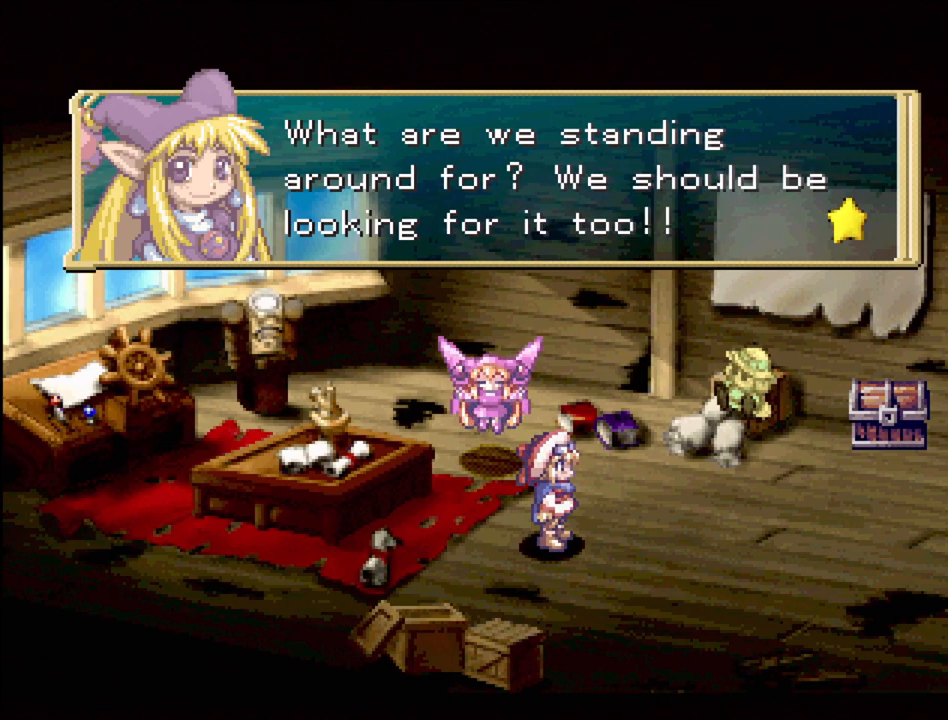
Gameplay with a controller (PlayStation layout); each line is a JSON object with the inputs held at the frame after it. "events" lists button and stick changes between this image and that frame as [ms after this image, input, new state], when the widget could be followed in between. Not read: L3 R3.
{"buttons": ["CROSS"], "events": [[400, "CROSS", "down"]]}
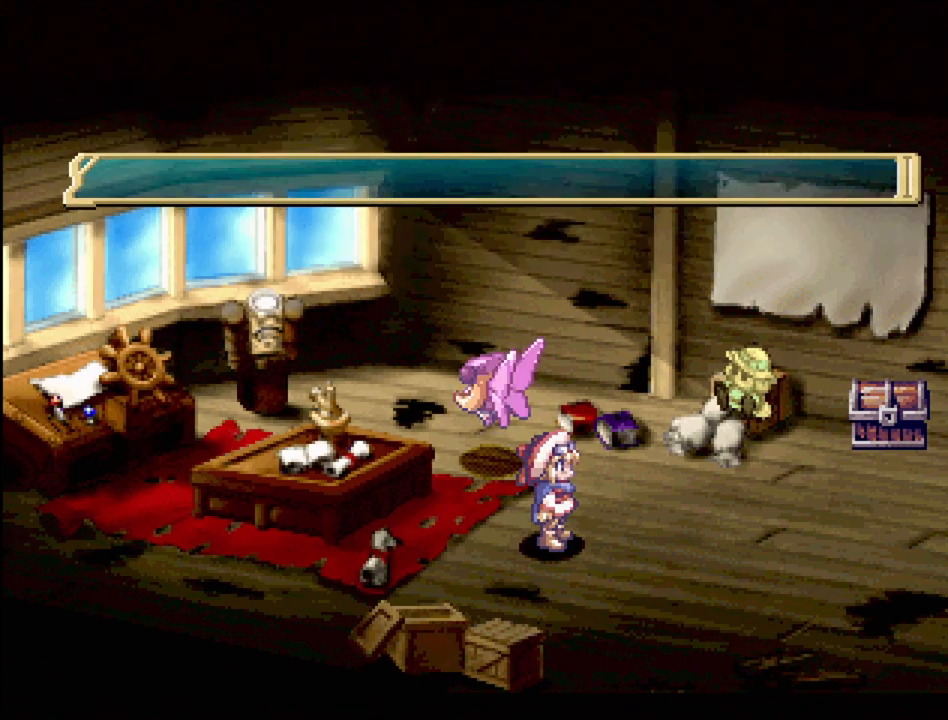
{"buttons": [], "events": [[150, "CROSS", "up"]]}
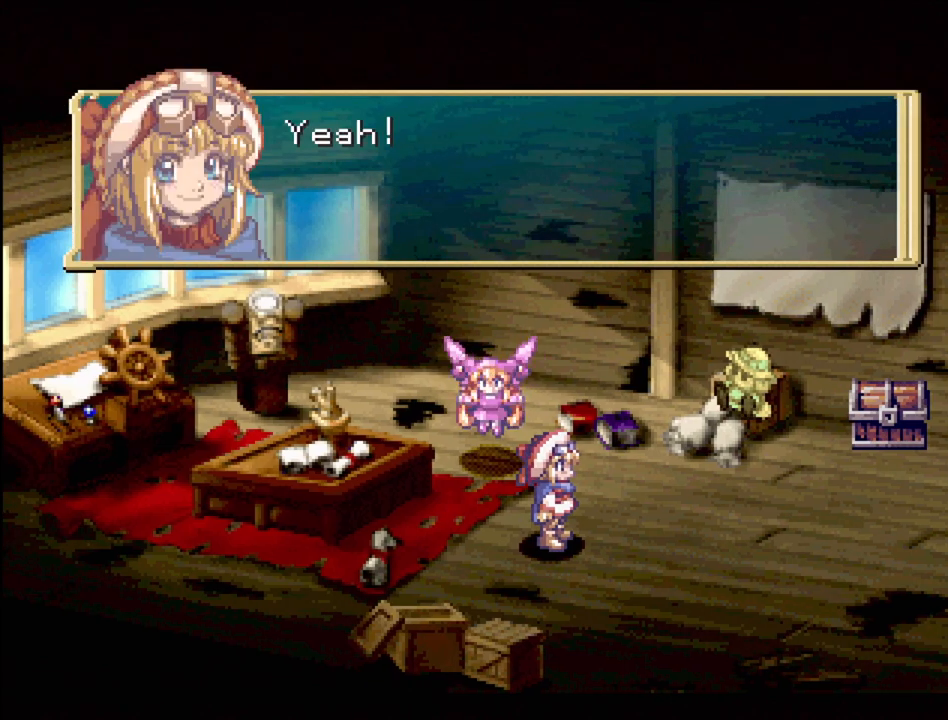
{"buttons": [], "events": []}
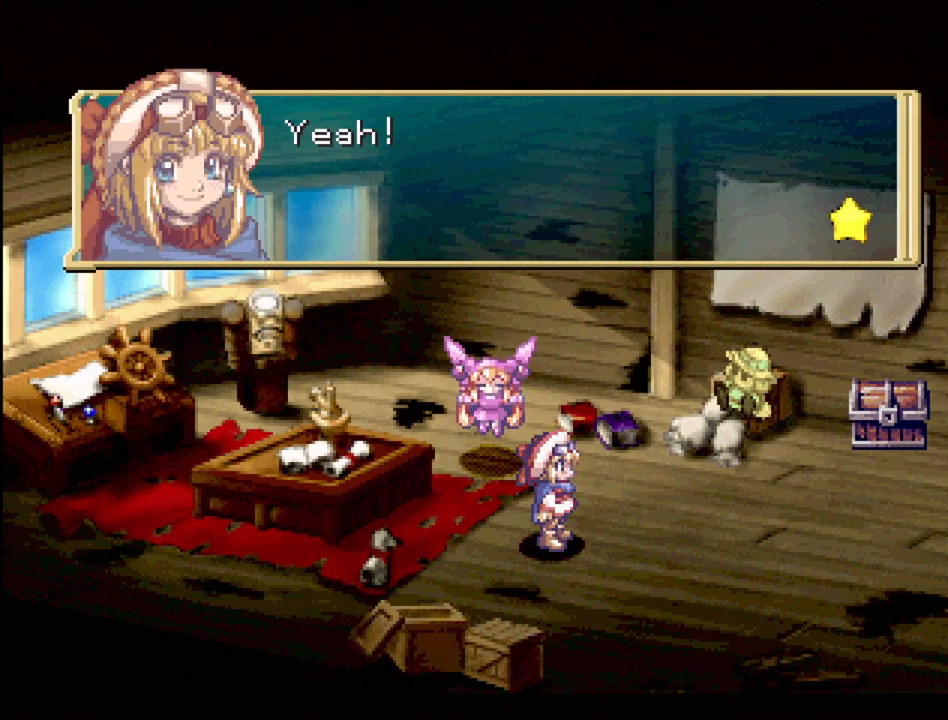
{"buttons": [], "events": [[133, "CROSS", "down"], [267, "CROSS", "up"]]}
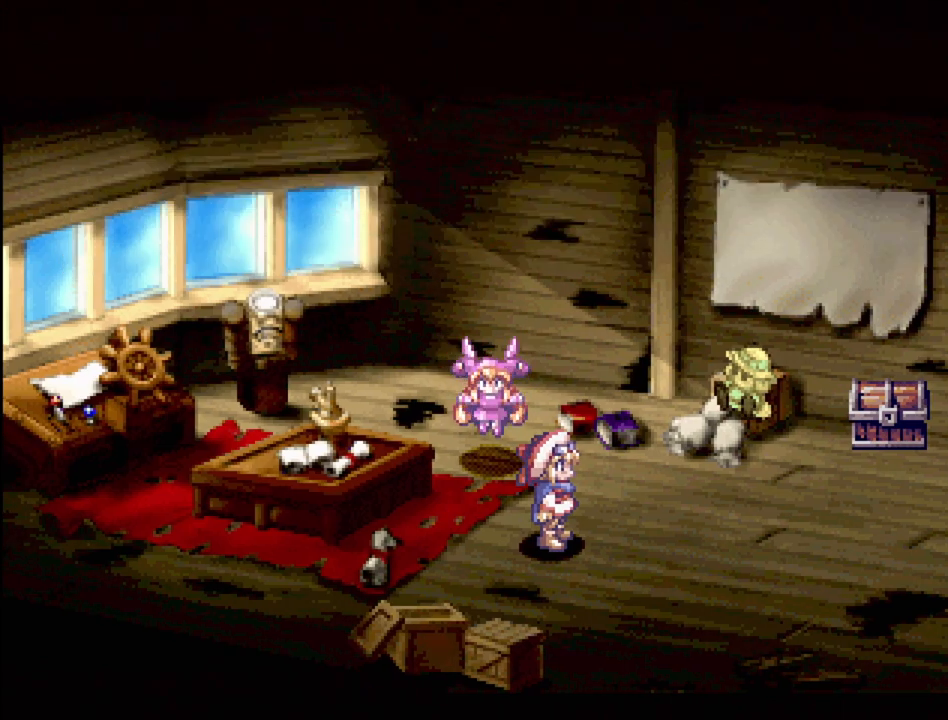
{"buttons": [], "events": []}
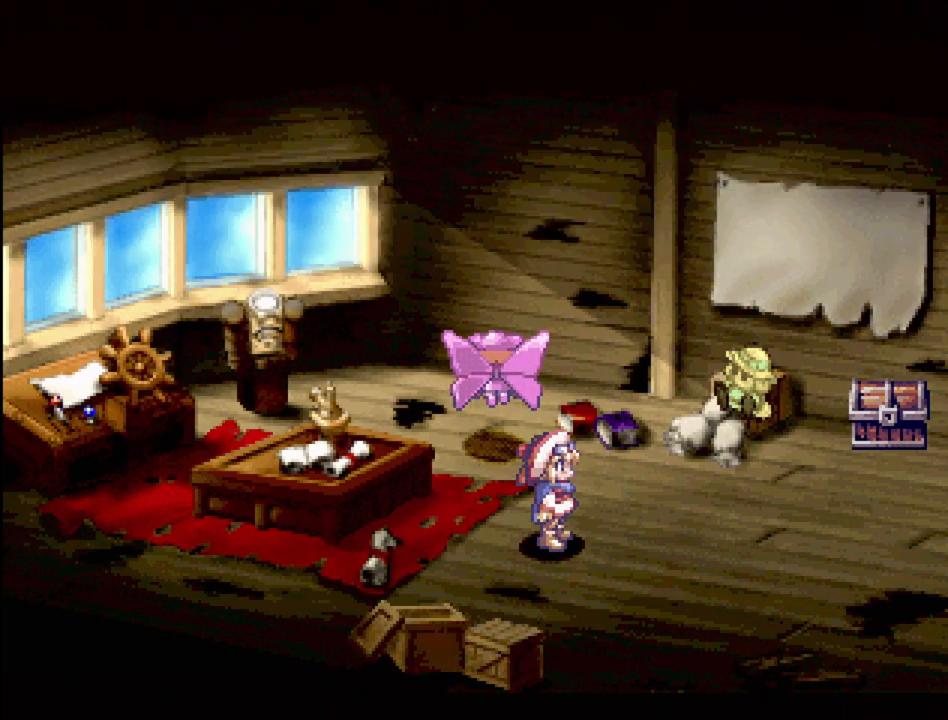
{"buttons": ["TRIANGLE", "DPAD_RIGHT"], "events": [[200, "DPAD_RIGHT", "down"], [200, "TRIANGLE", "down"]]}
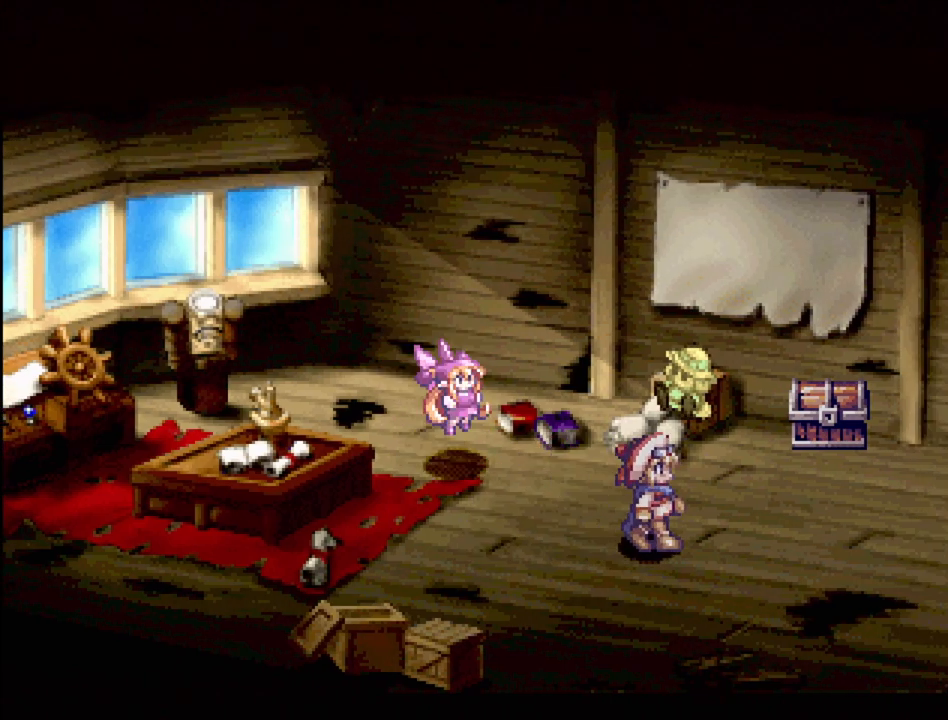
{"buttons": ["CROSS"], "events": [[83, "DPAD_UP", "down"], [267, "DPAD_RIGHT", "up"], [500, "CROSS", "down"], [500, "DPAD_UP", "up"], [500, "TRIANGLE", "up"]]}
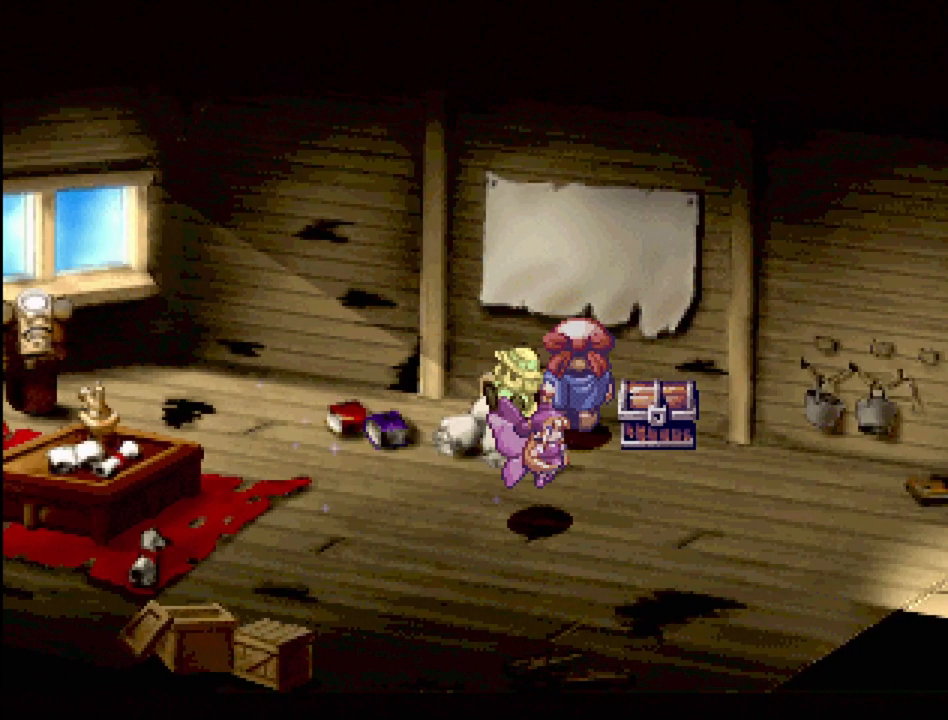
{"buttons": [], "events": [[83, "CROSS", "up"], [183, "DPAD_RIGHT", "down"], [283, "CROSS", "down"], [300, "DPAD_RIGHT", "up"], [367, "CROSS", "up"]]}
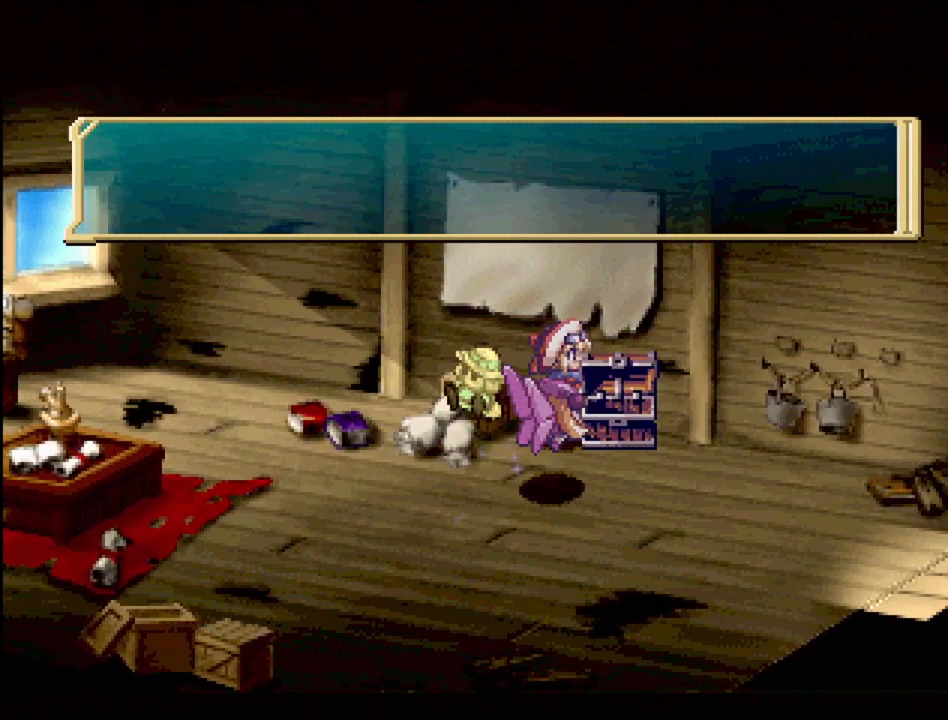
{"buttons": [], "events": [[50, "CROSS", "down"], [133, "CROSS", "up"]]}
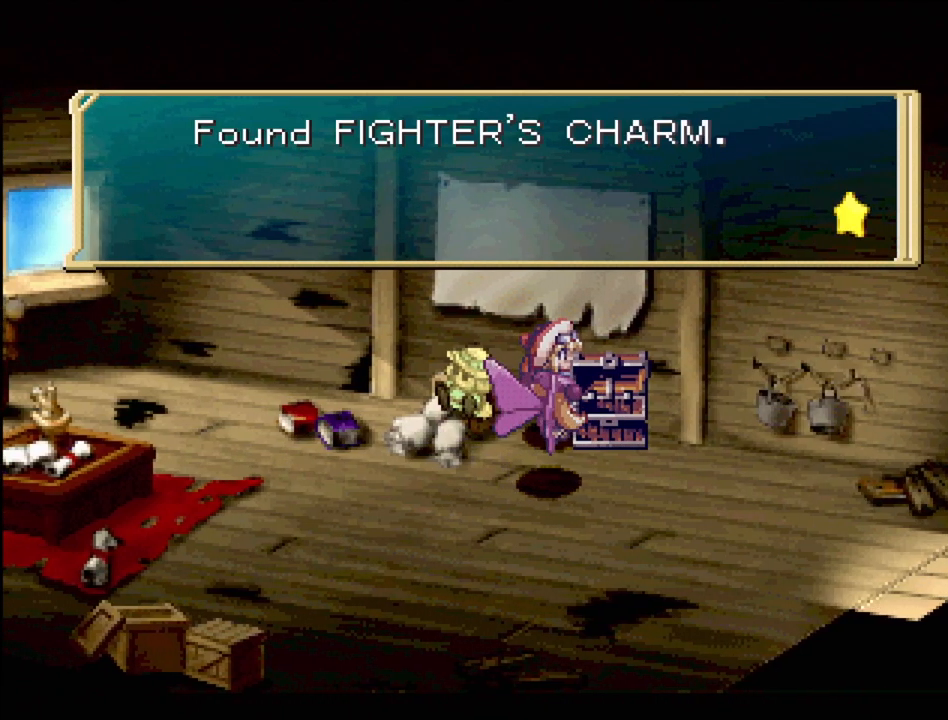
{"buttons": [], "events": [[167, "CROSS", "down"], [300, "CROSS", "up"]]}
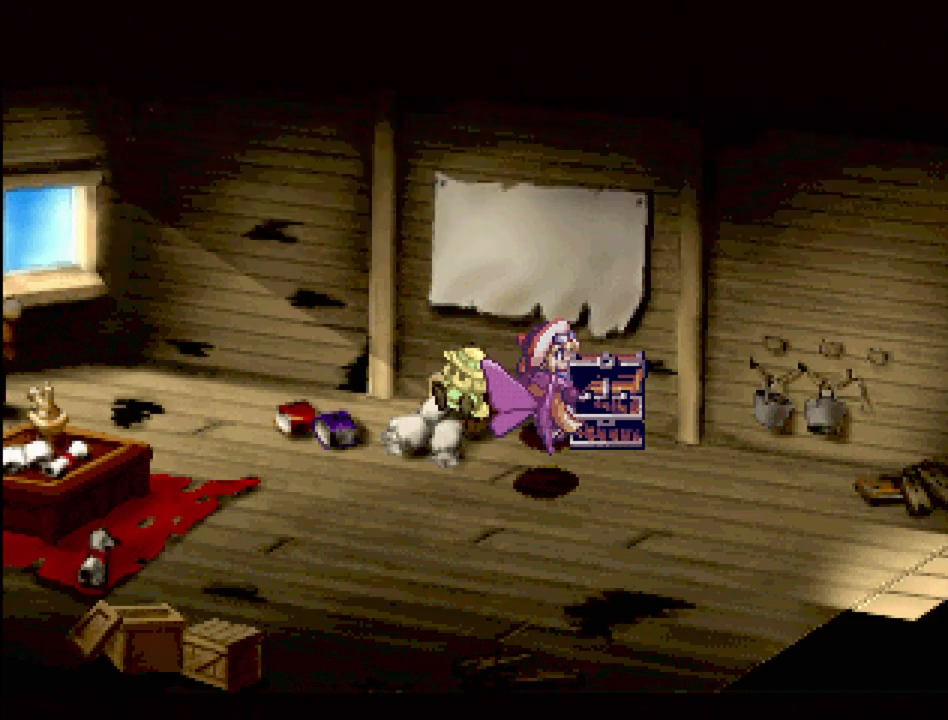
{"buttons": [], "events": [[217, "DPAD_DOWN", "down"], [317, "TRIANGLE", "down"], [350, "DPAD_LEFT", "down"], [450, "DPAD_DOWN", "up"], [467, "DPAD_LEFT", "up"], [467, "TRIANGLE", "up"]]}
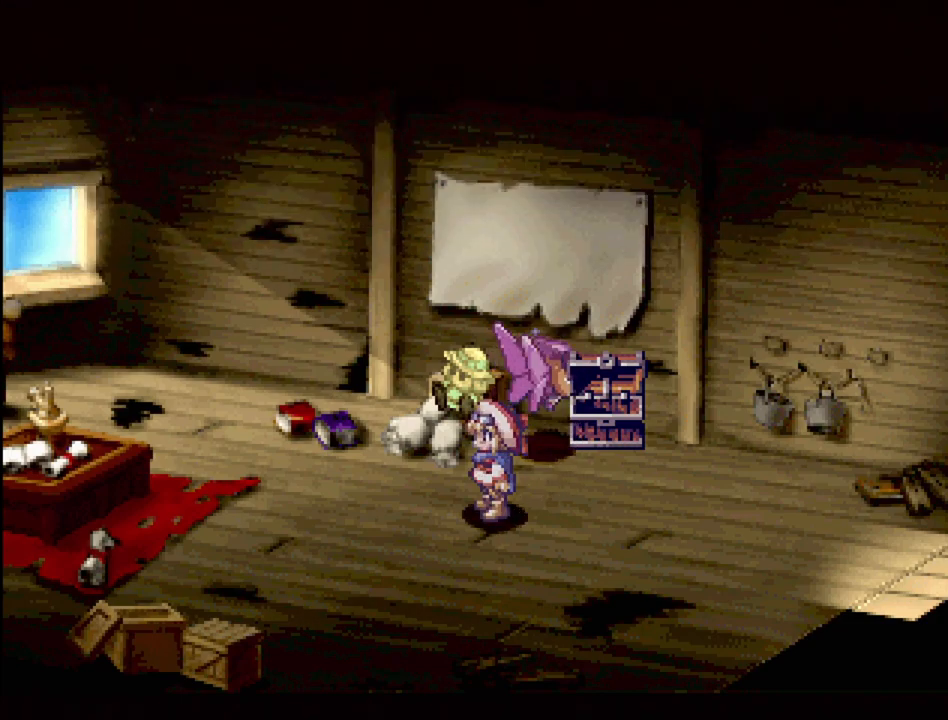
{"buttons": [], "events": [[117, "CIRCLE", "down"], [217, "CIRCLE", "up"]]}
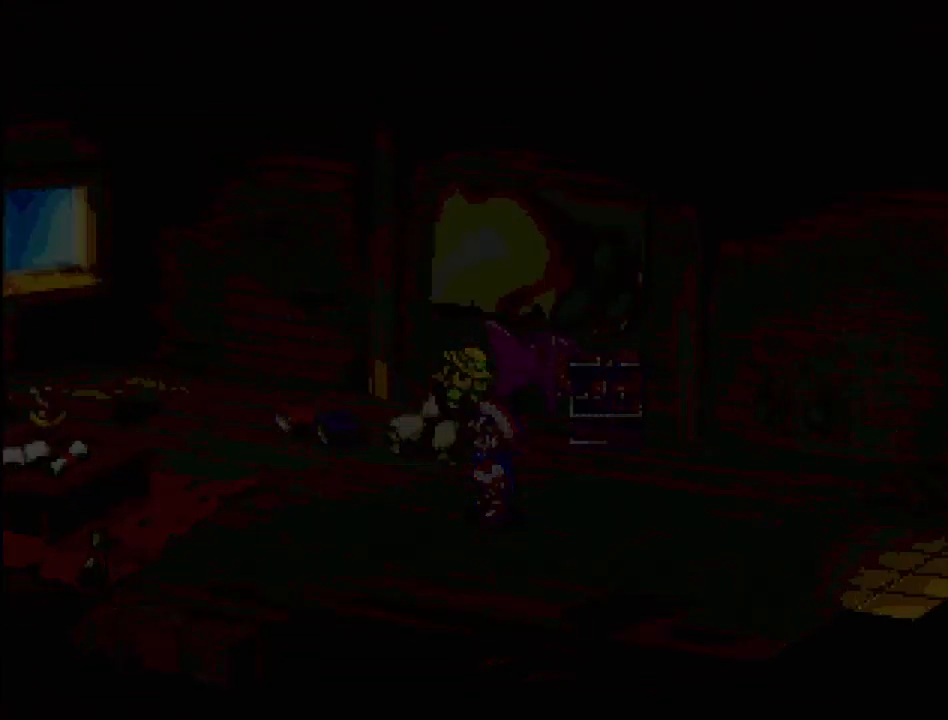
{"buttons": [], "events": []}
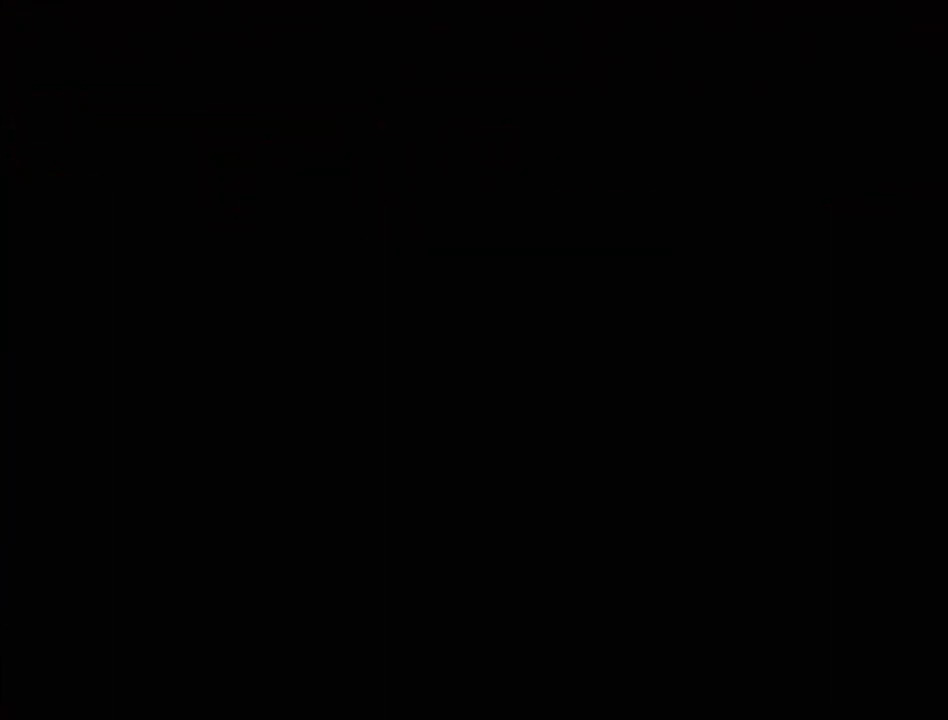
{"buttons": [], "events": []}
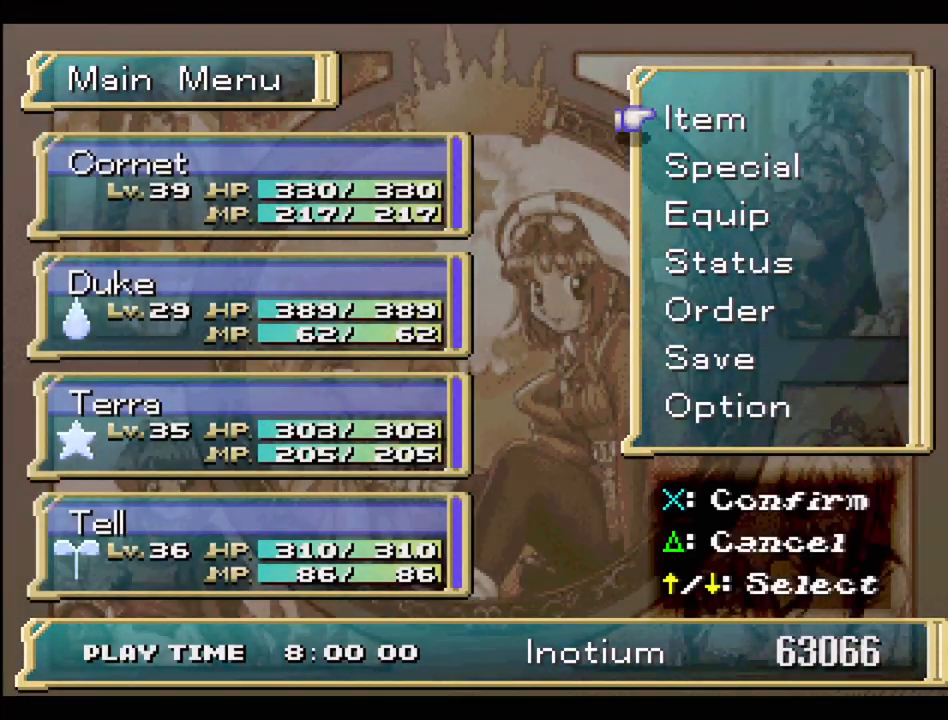
{"buttons": [], "events": [[33, "DPAD_DOWN", "down"], [133, "DPAD_DOWN", "up"], [200, "DPAD_DOWN", "down"], [300, "DPAD_DOWN", "up"]]}
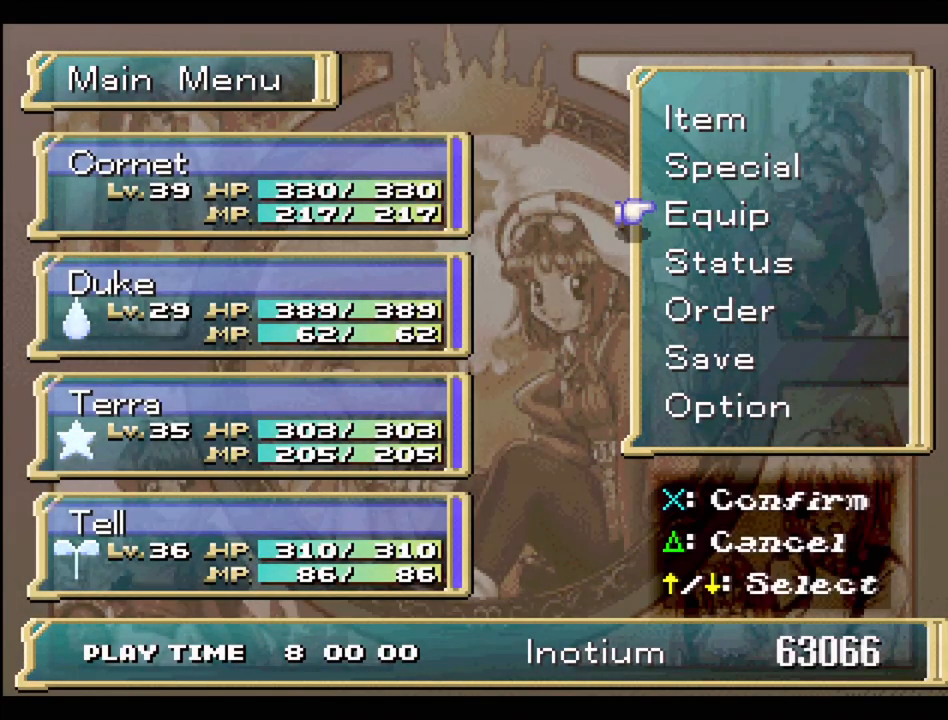
{"buttons": [], "events": [[83, "DPAD_UP", "down"], [183, "DPAD_UP", "up"], [283, "DPAD_DOWN", "down"], [383, "DPAD_DOWN", "up"], [417, "CROSS", "down"], [483, "CROSS", "up"]]}
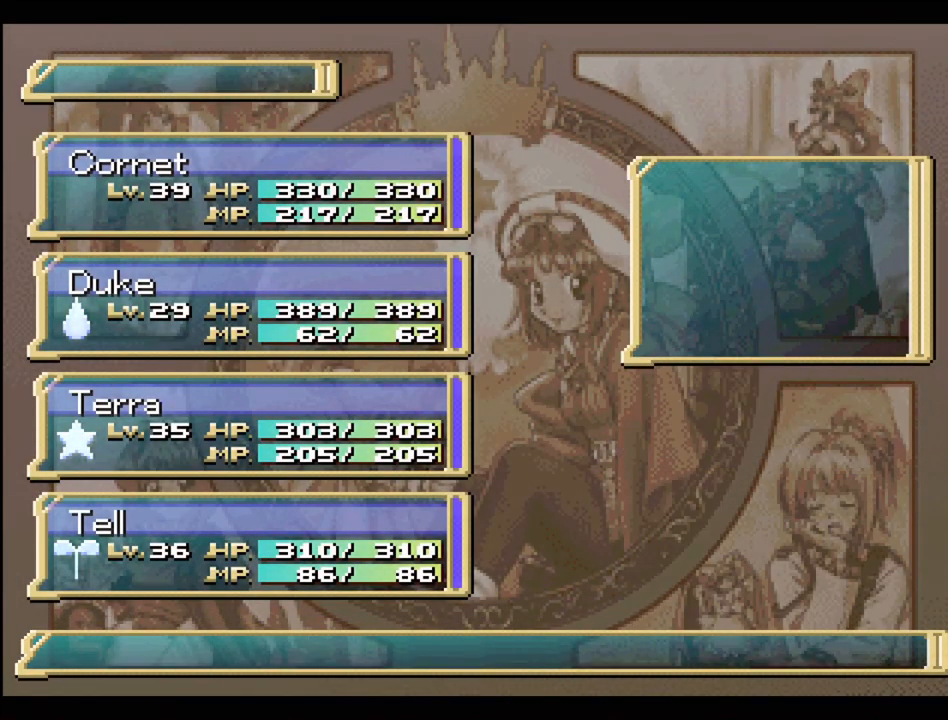
{"buttons": [], "events": []}
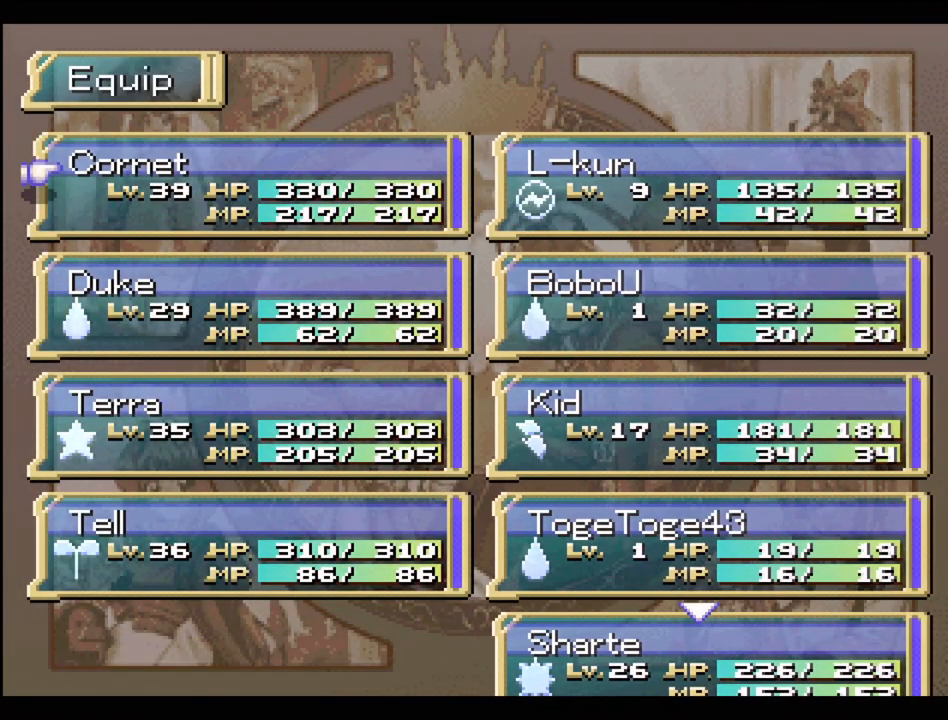
{"buttons": ["DPAD_DOWN"], "events": [[167, "DPAD_DOWN", "down"], [233, "DPAD_DOWN", "up"], [317, "DPAD_DOWN", "down"], [383, "DPAD_DOWN", "up"], [450, "DPAD_DOWN", "down"]]}
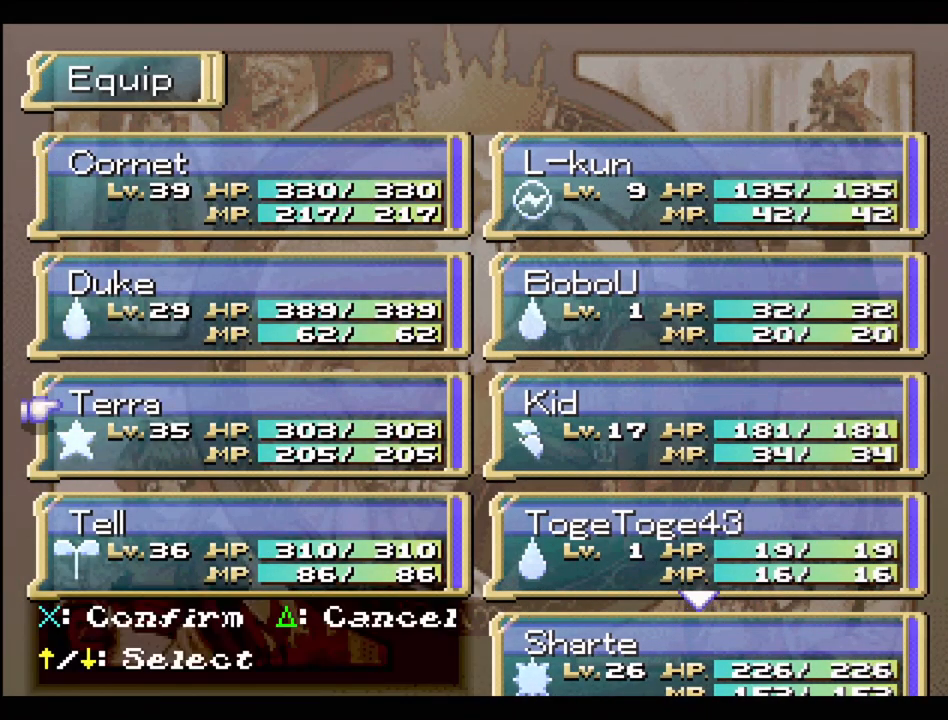
{"buttons": [], "events": [[283, "DPAD_DOWN", "up"]]}
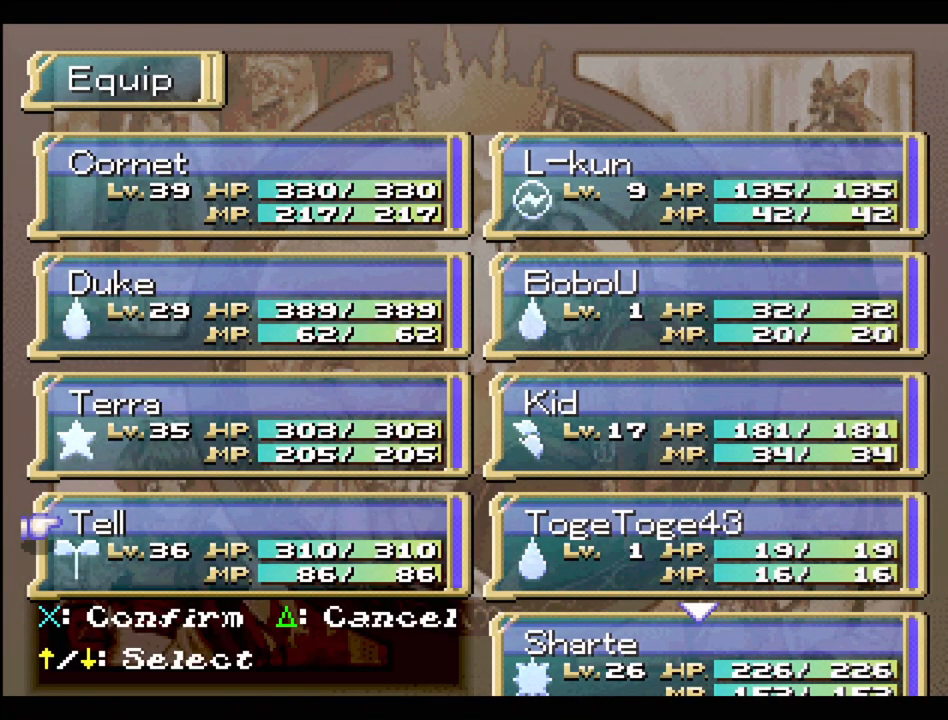
{"buttons": [], "events": [[17, "DPAD_UP", "down"], [83, "DPAD_UP", "up"], [183, "DPAD_UP", "down"], [317, "DPAD_UP", "up"]]}
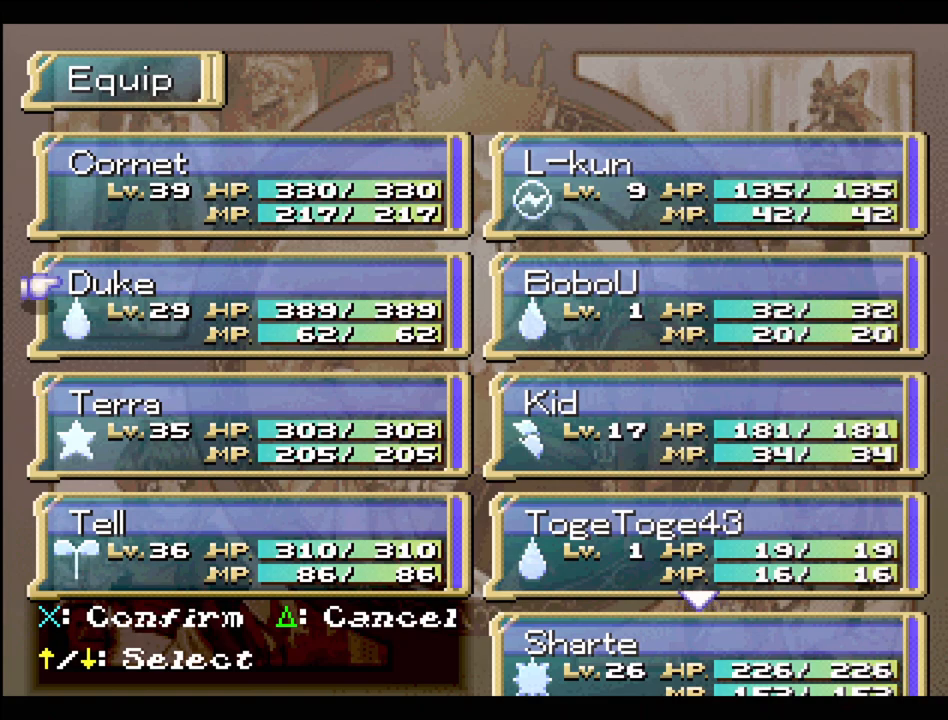
{"buttons": ["CROSS"], "events": [[450, "CROSS", "down"]]}
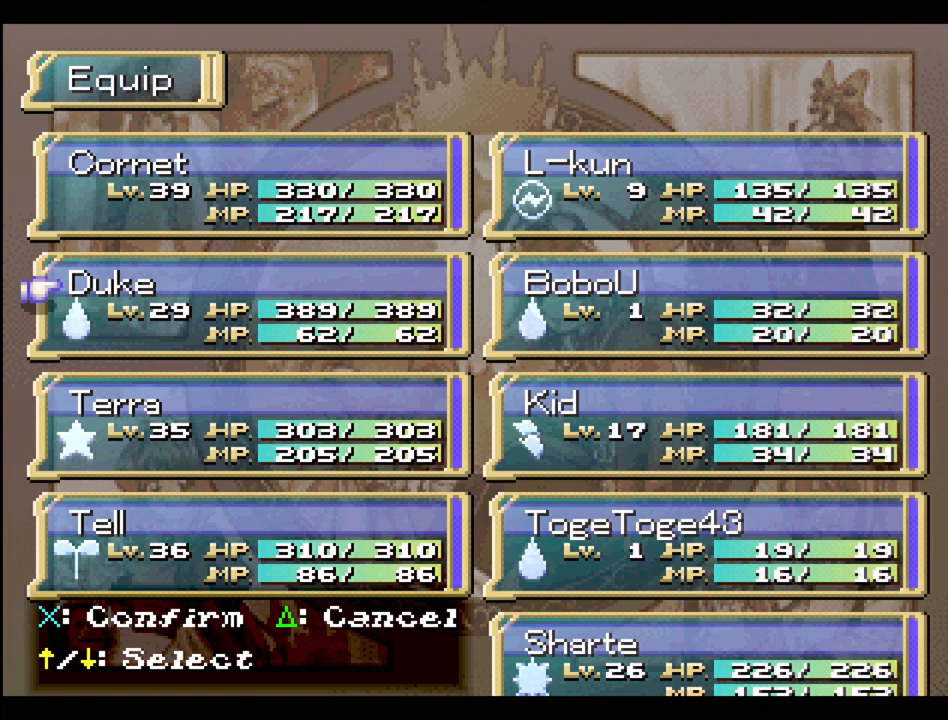
{"buttons": [], "events": [[117, "CROSS", "up"]]}
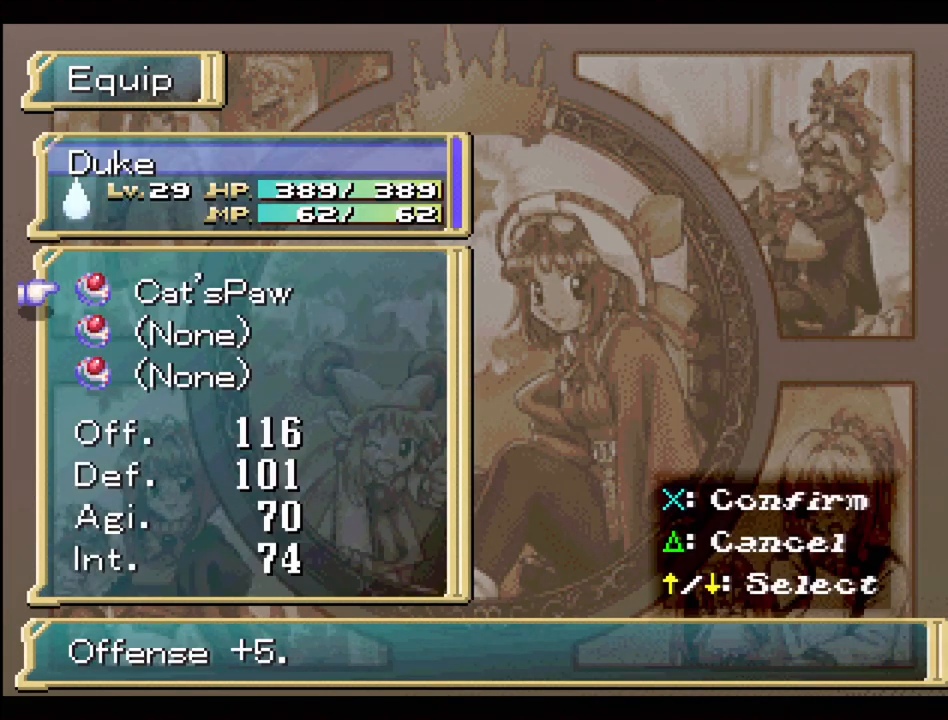
{"buttons": [], "events": [[267, "DPAD_DOWN", "down"], [317, "DPAD_DOWN", "up"]]}
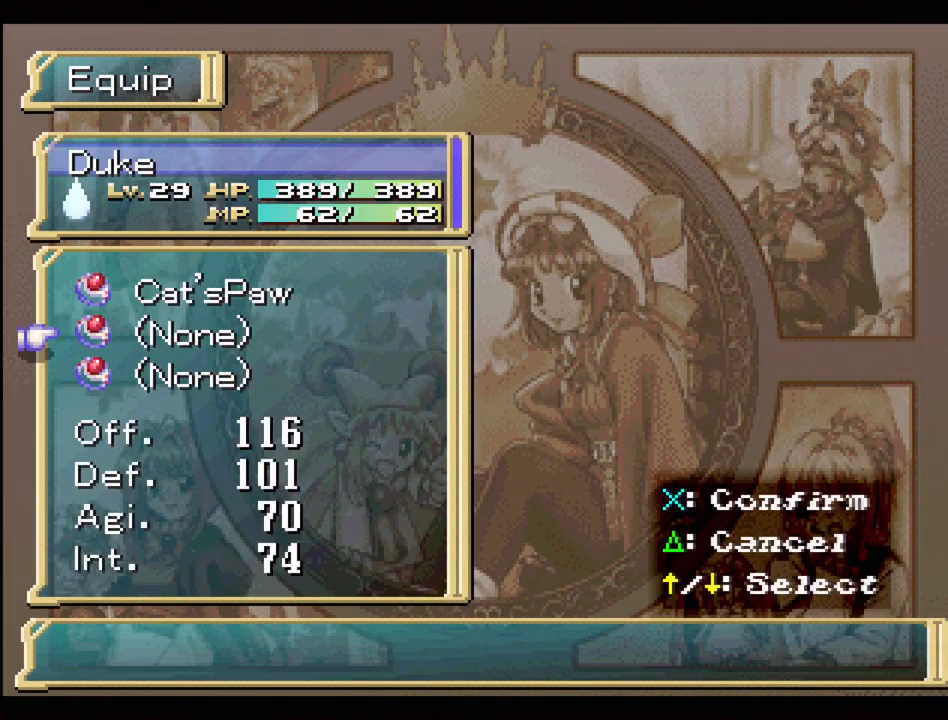
{"buttons": [], "events": [[67, "CROSS", "down"], [183, "CROSS", "up"]]}
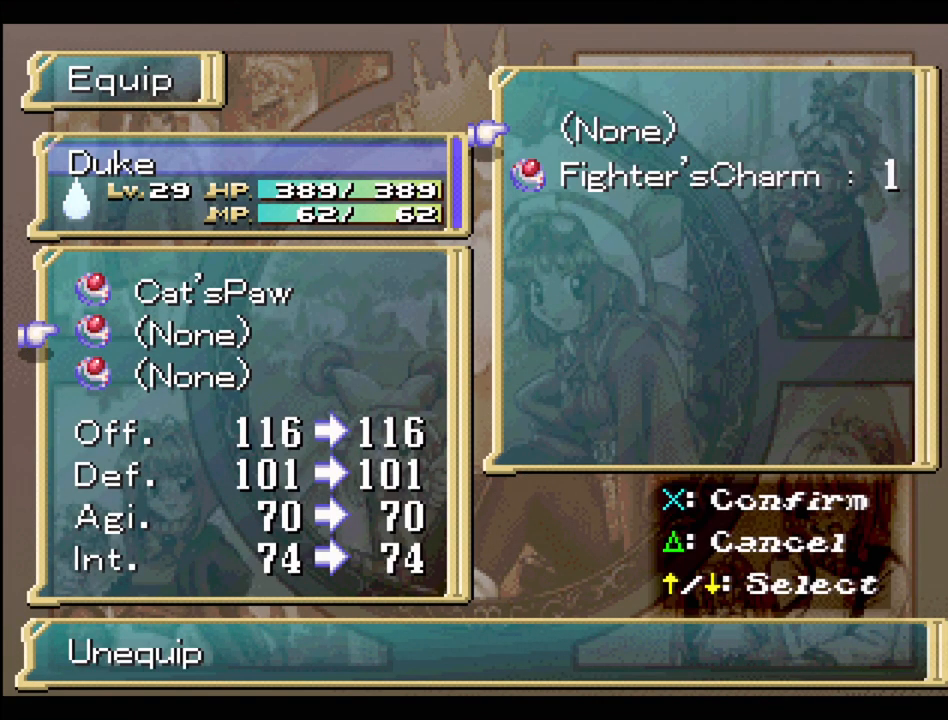
{"buttons": [], "events": [[117, "DPAD_DOWN", "down"], [133, "DPAD_DOWN", "up"]]}
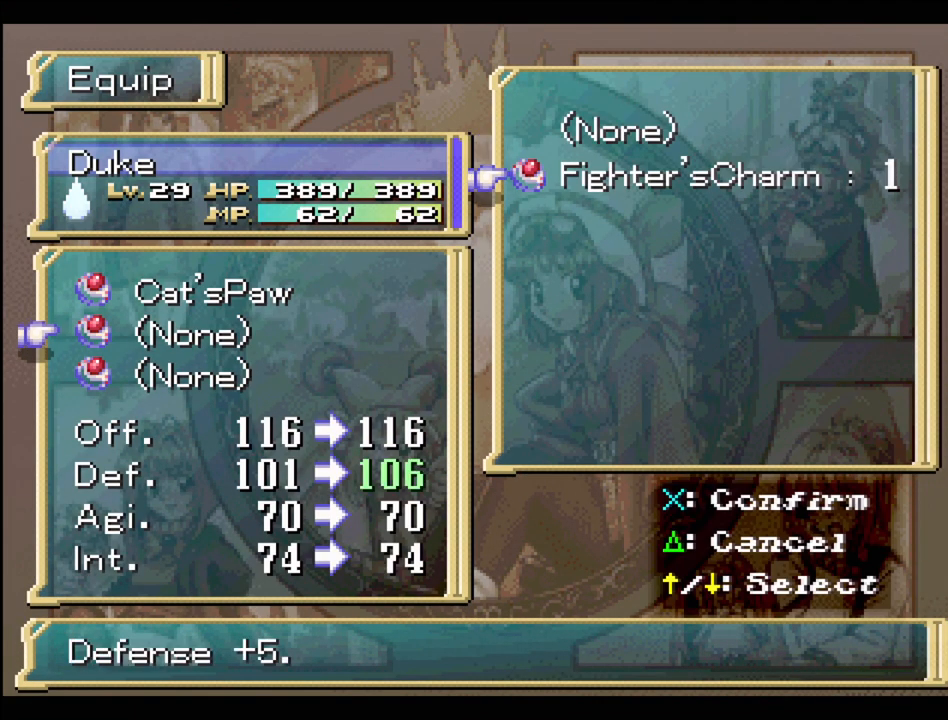
{"buttons": [], "events": []}
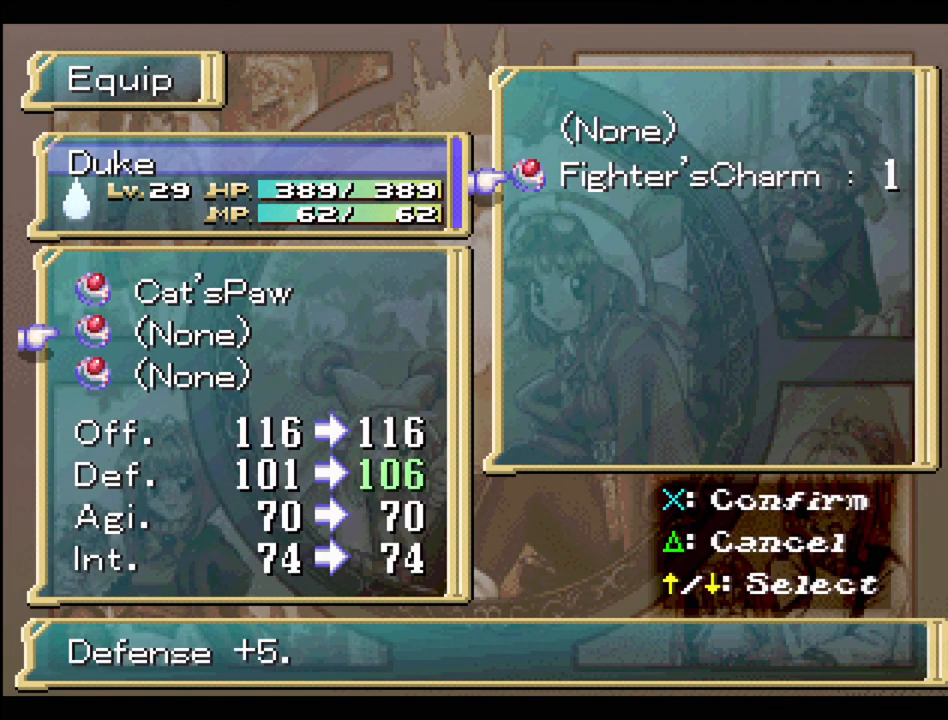
{"buttons": [], "events": []}
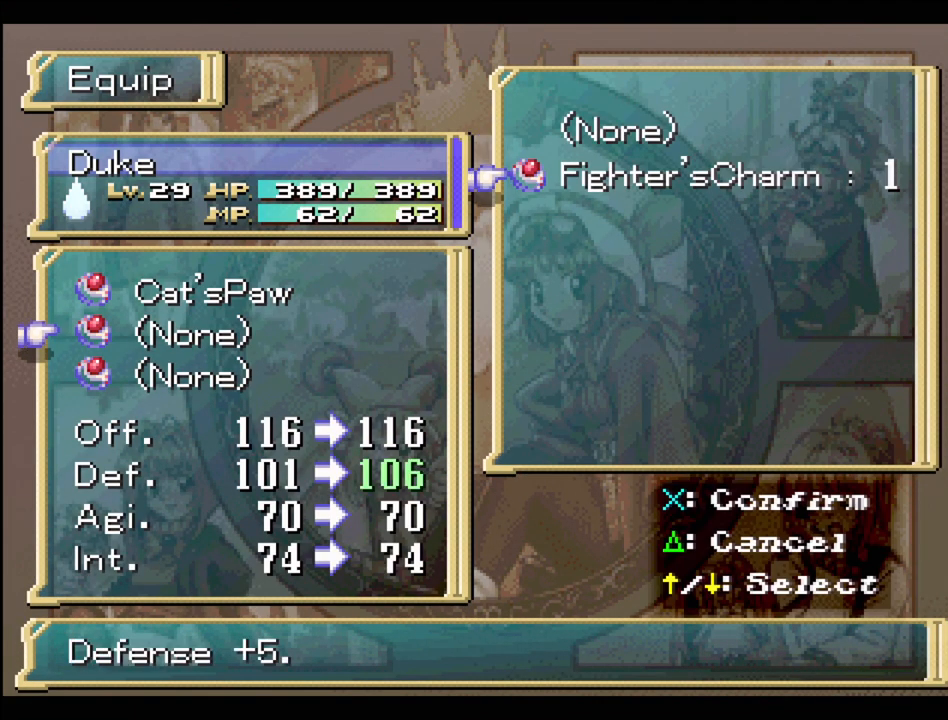
{"buttons": [], "events": []}